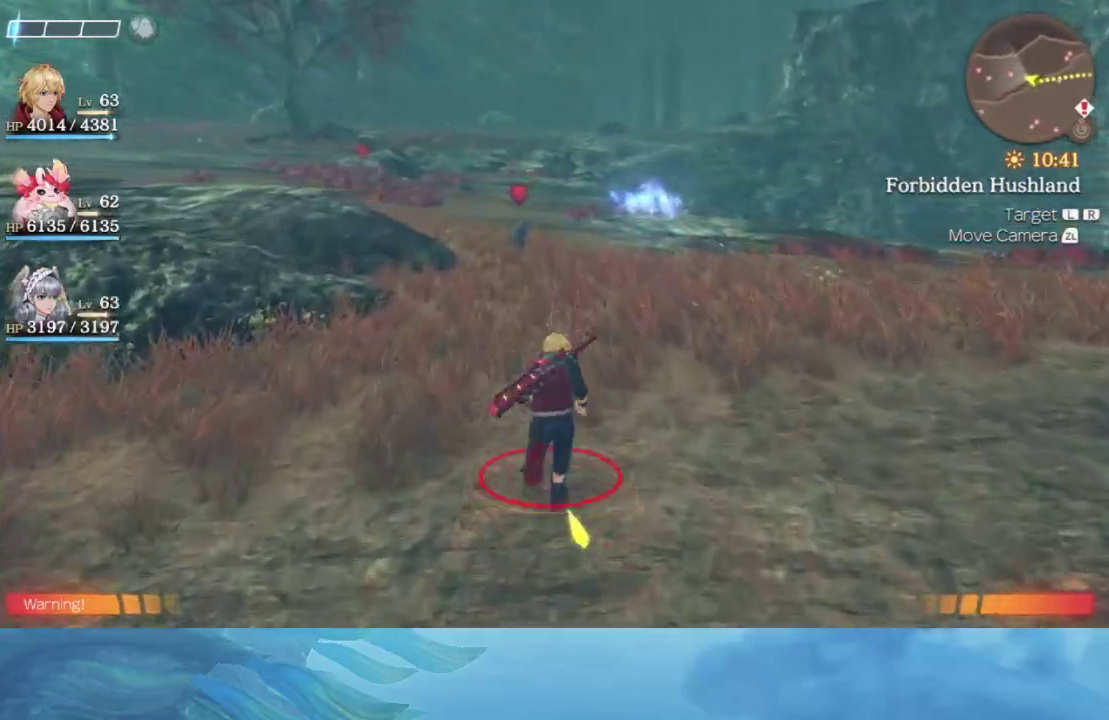
Gameplay with a controller (Nintendo layout); each line is a JSON object with the inputs held at the frame after it. "events" lists button and stick changes between this image and that frame as [ms after this image, input, new state], when the widget could be followed in between. Not read: L3 R3.
{"buttons": [], "left_stick": "up", "right_stick": "center", "events": [[250, "right_stick", "up-left"], [367, "right_stick", "center"]]}
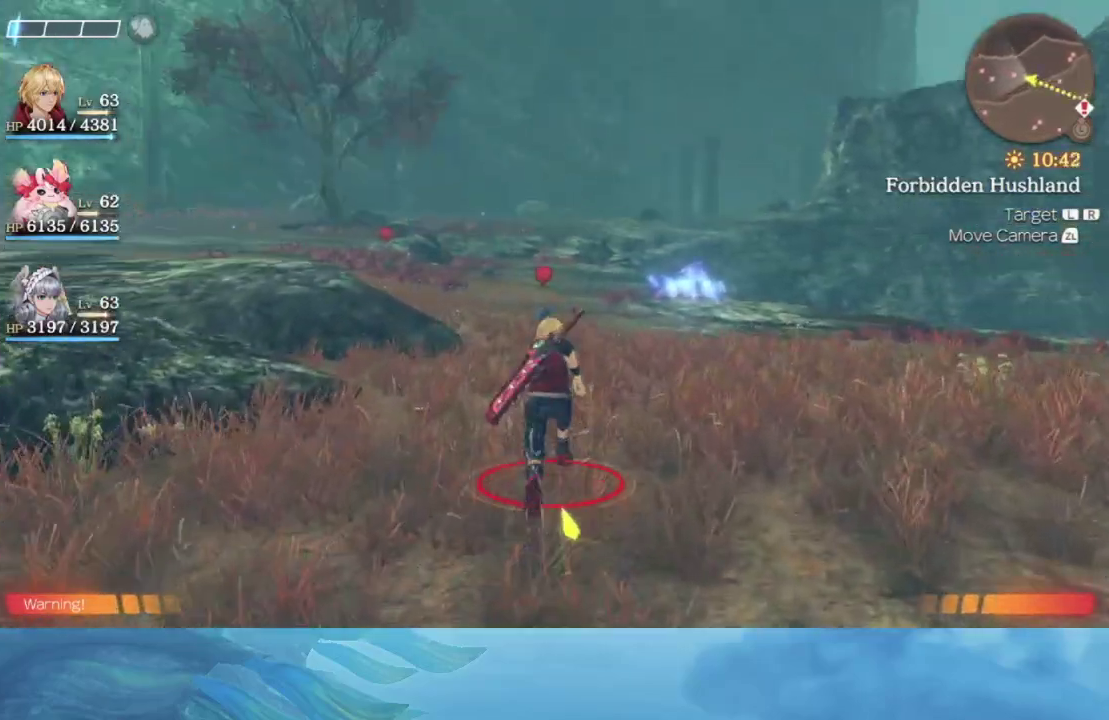
{"buttons": [], "left_stick": "up", "right_stick": "down-left", "events": [[433, "right_stick", "down-left"]]}
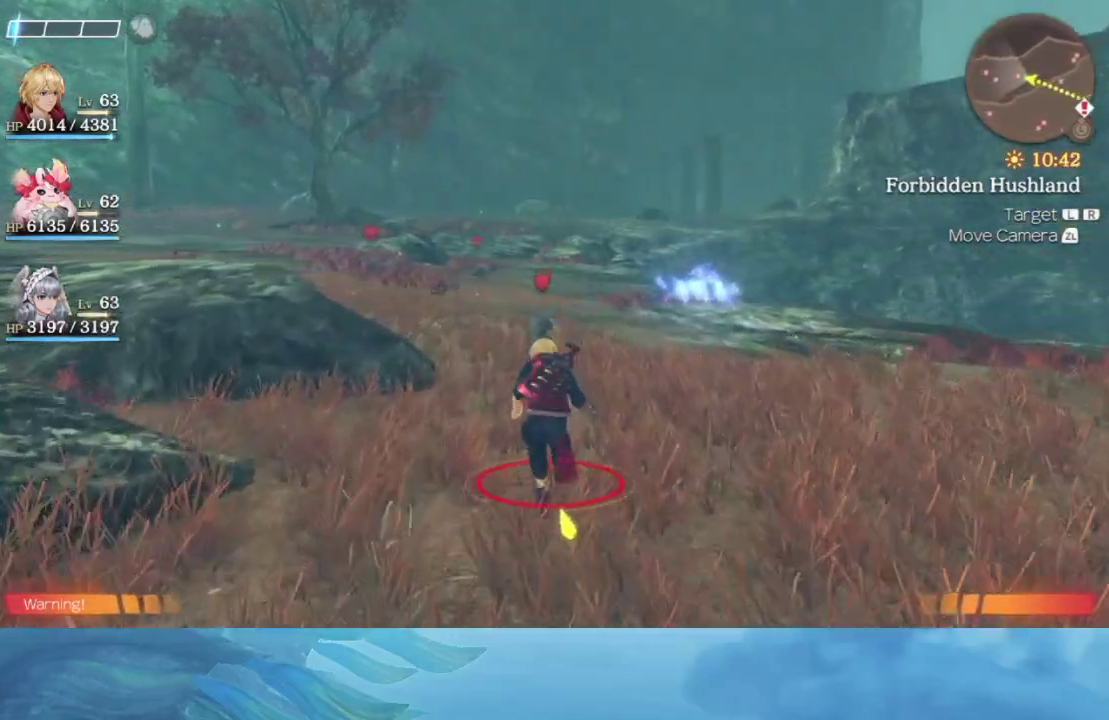
{"buttons": [], "left_stick": "up", "right_stick": "center", "events": [[67, "right_stick", "center"]]}
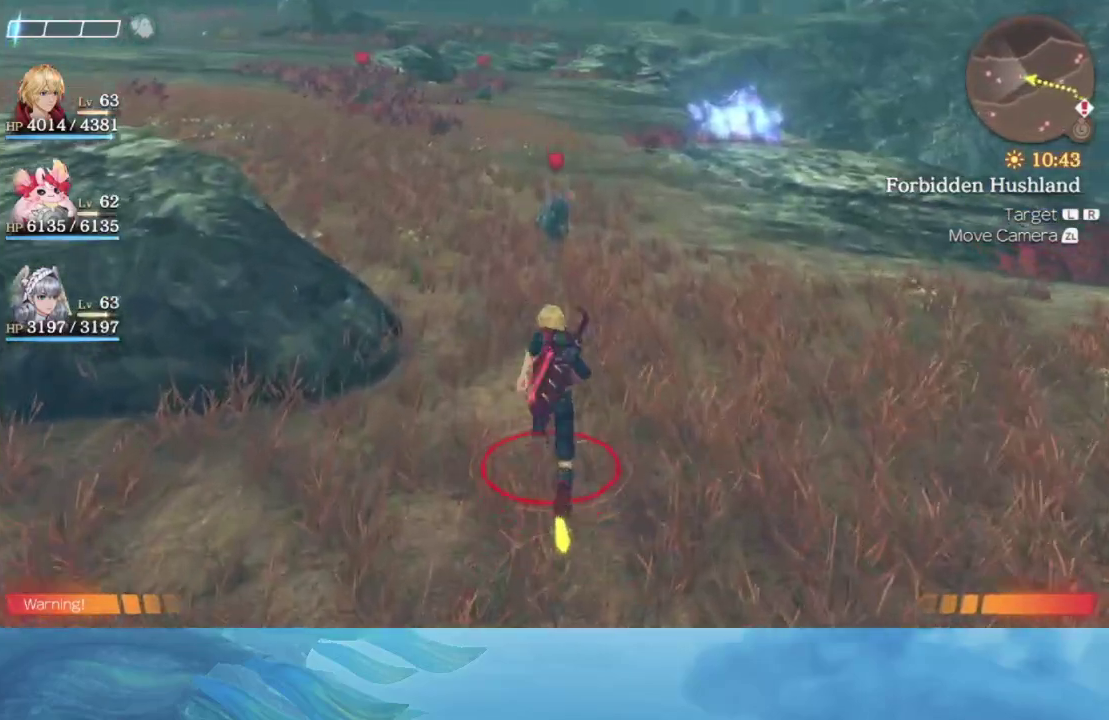
{"buttons": [], "left_stick": "up", "right_stick": "center", "events": [[150, "right_stick", "up"], [317, "right_stick", "center"]]}
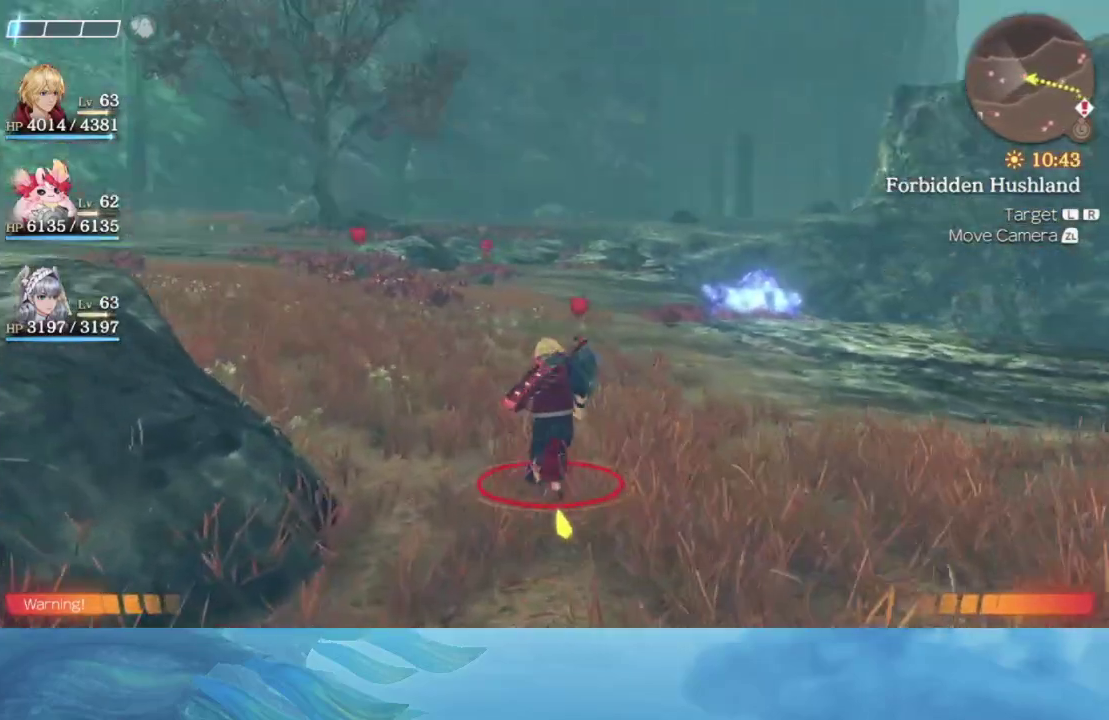
{"buttons": [], "left_stick": "up", "right_stick": "down", "events": [[433, "right_stick", "down"]]}
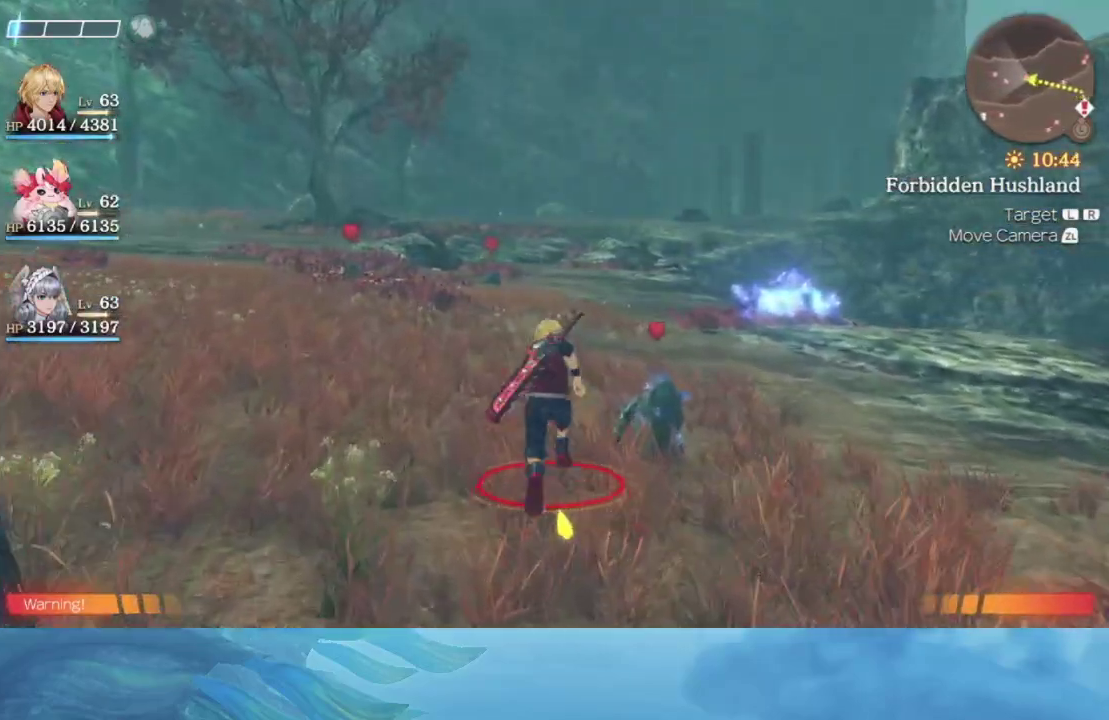
{"buttons": [], "left_stick": "up", "right_stick": "center", "events": [[133, "right_stick", "center"]]}
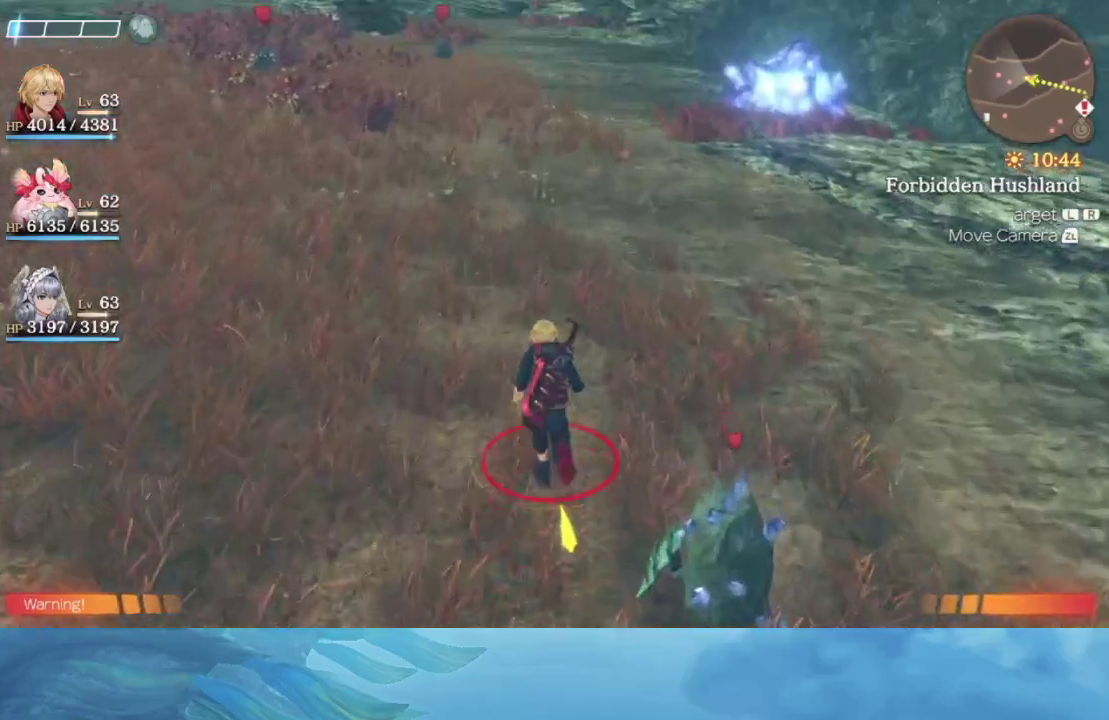
{"buttons": [], "left_stick": "up", "right_stick": "center", "events": [[117, "right_stick", "up"], [267, "right_stick", "center"]]}
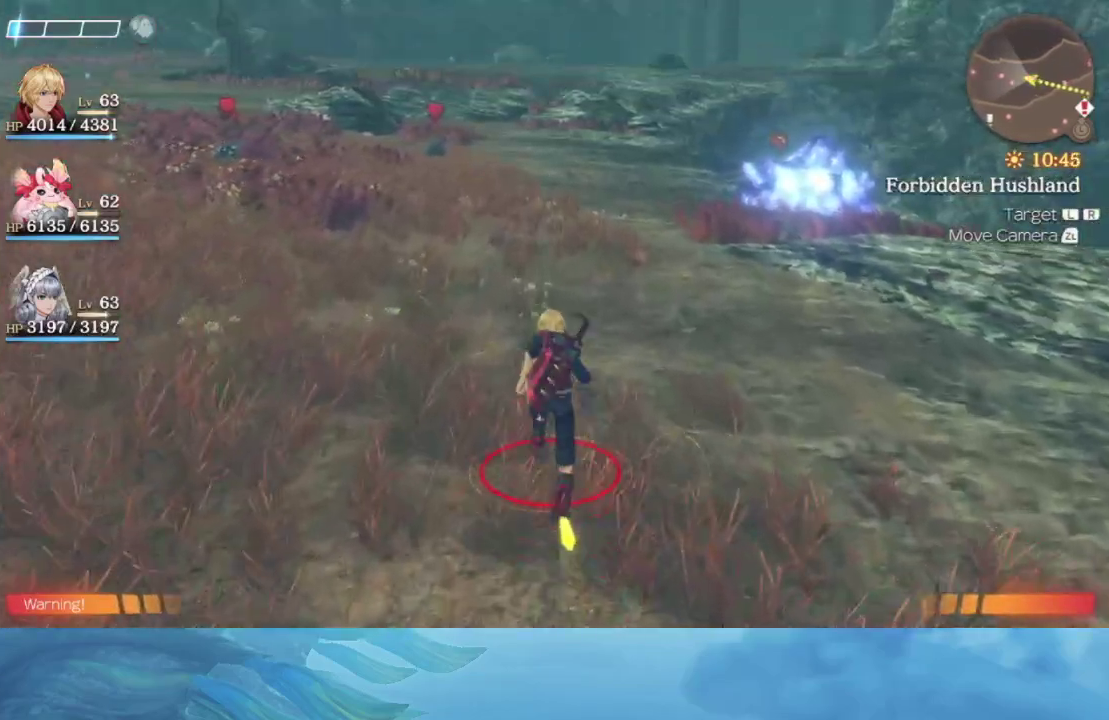
{"buttons": [], "left_stick": "up", "right_stick": "center", "events": []}
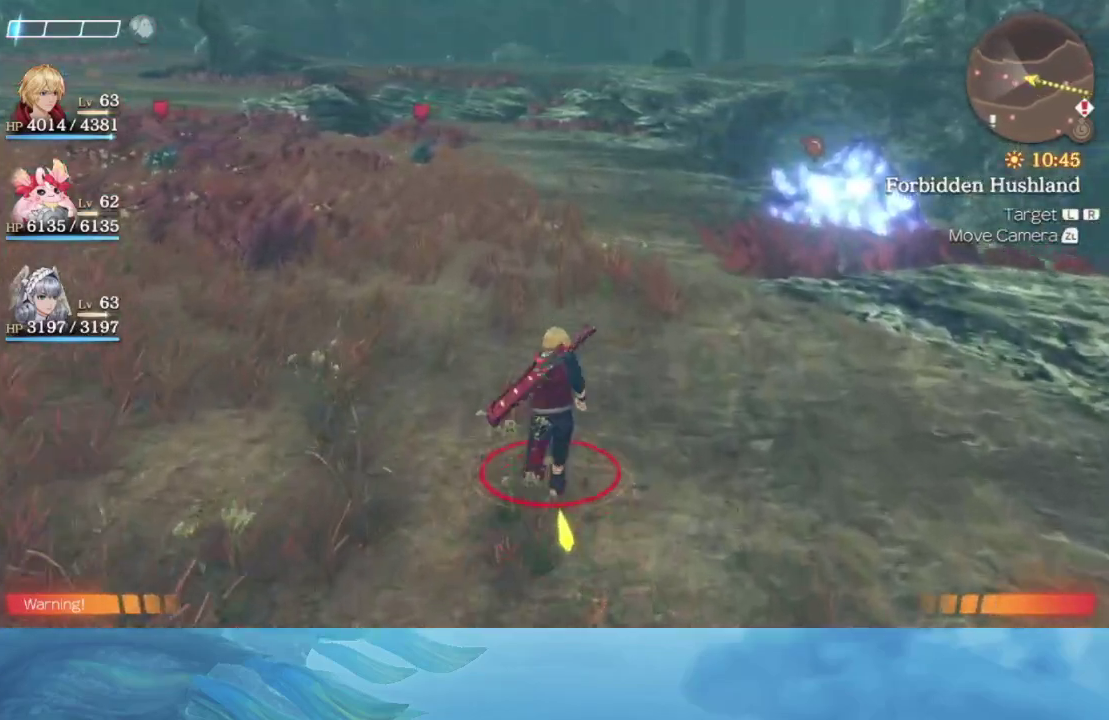
{"buttons": [], "left_stick": "up", "right_stick": "center", "events": []}
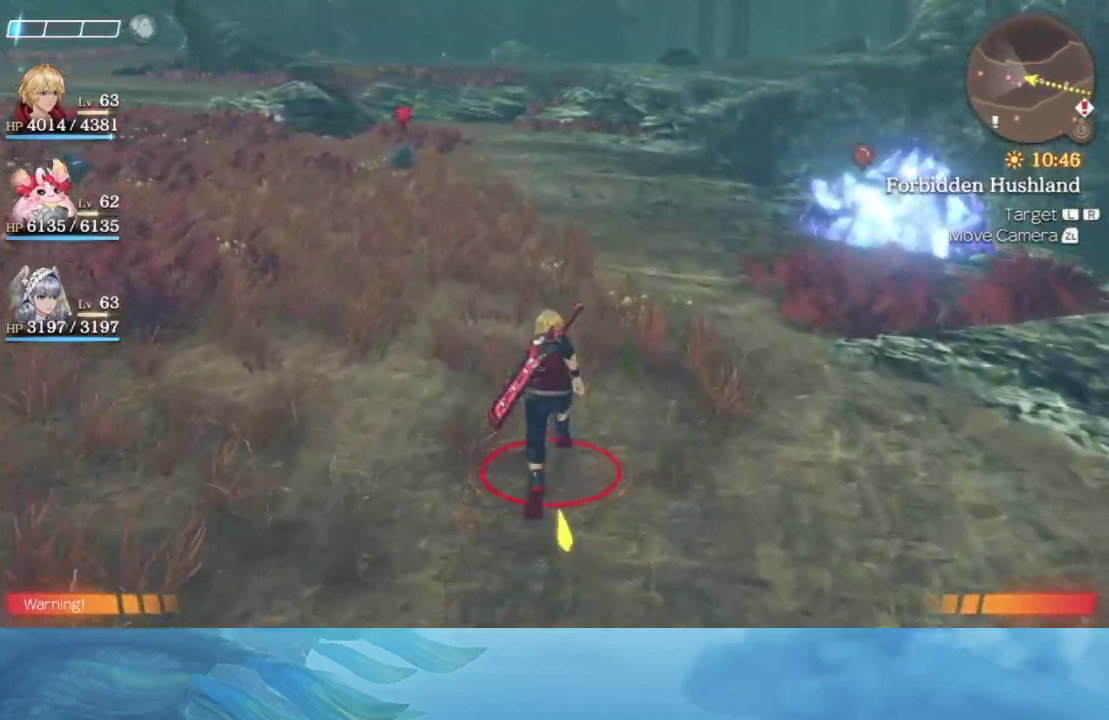
{"buttons": [], "left_stick": "up", "right_stick": "center", "events": []}
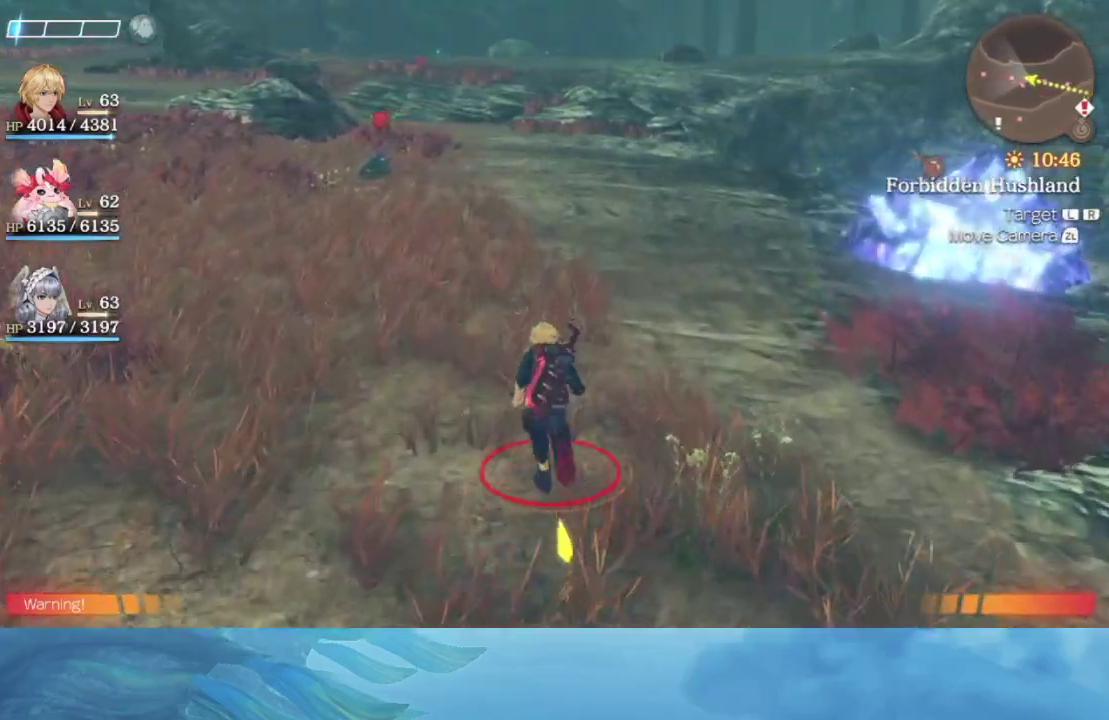
{"buttons": [], "left_stick": "up", "right_stick": "center", "events": []}
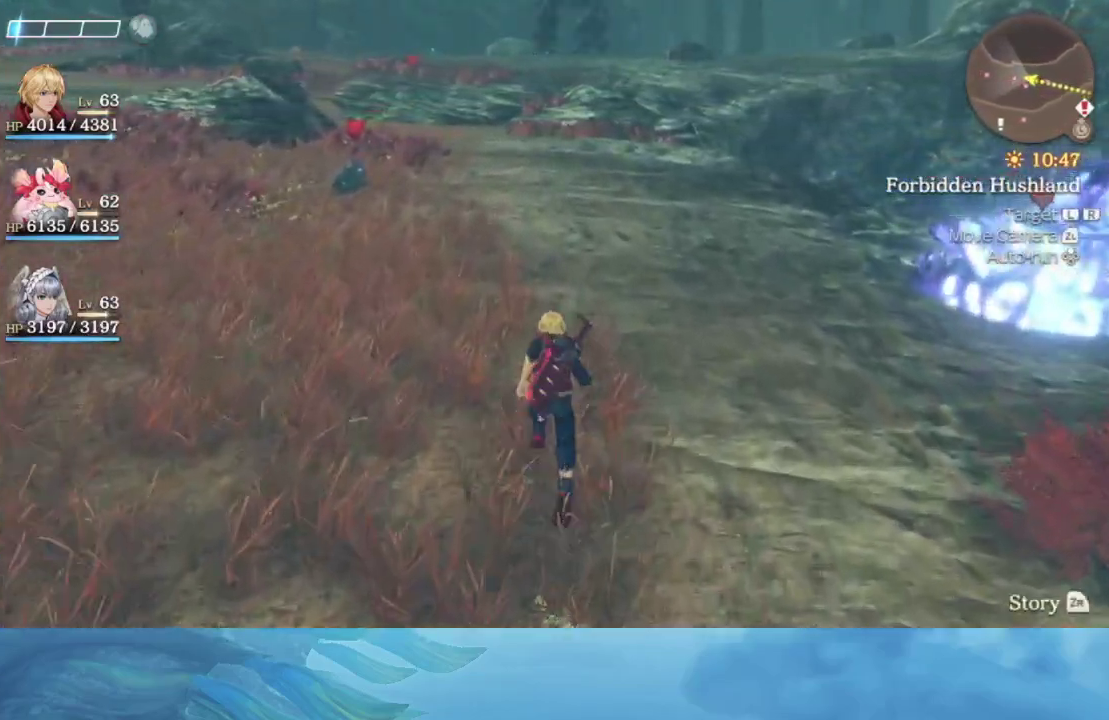
{"buttons": [], "left_stick": "up", "right_stick": "center", "events": []}
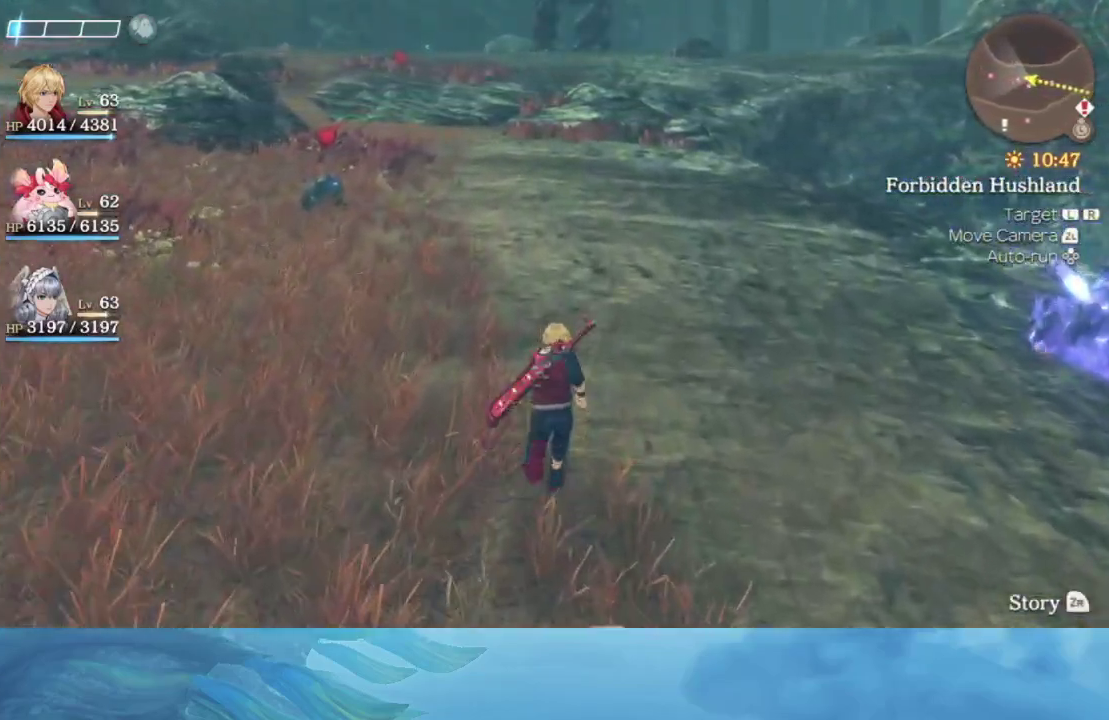
{"buttons": [], "left_stick": "up", "right_stick": "center", "events": []}
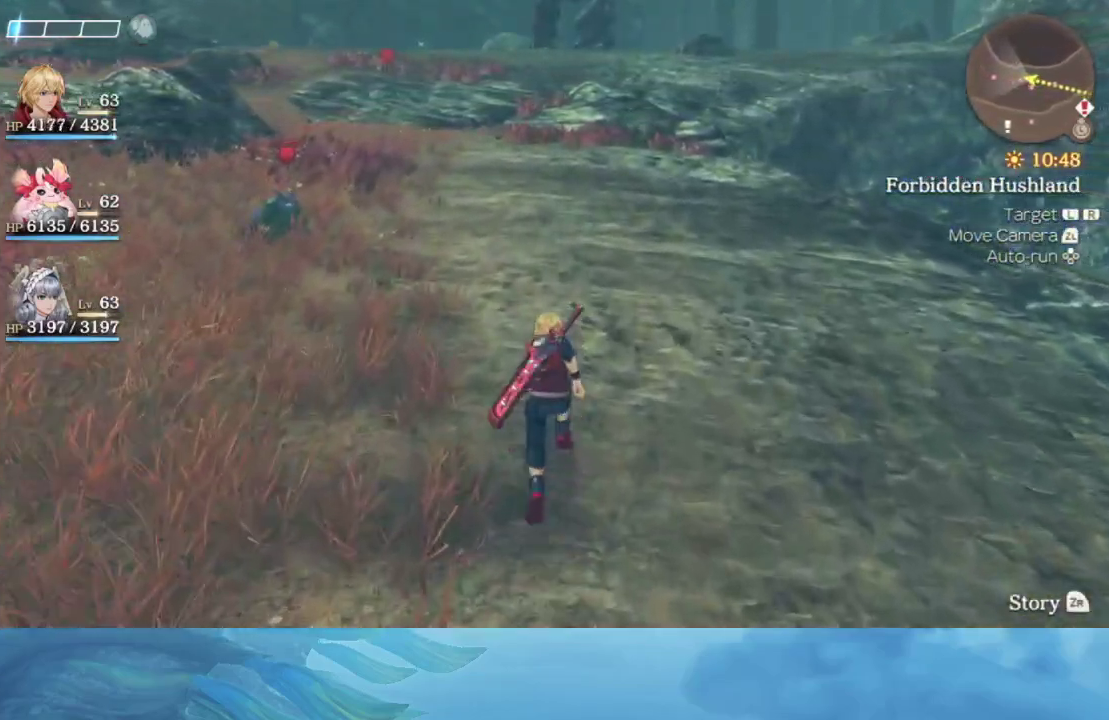
{"buttons": [], "left_stick": "up", "right_stick": "center", "events": []}
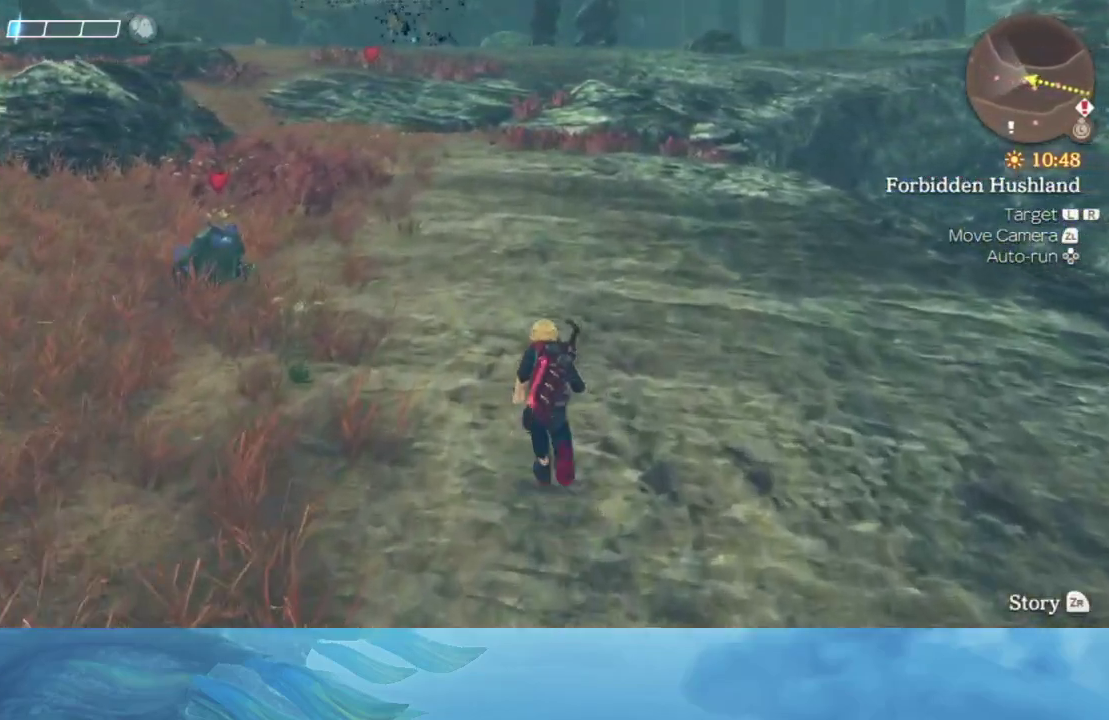
{"buttons": [], "left_stick": "up", "right_stick": "center", "events": []}
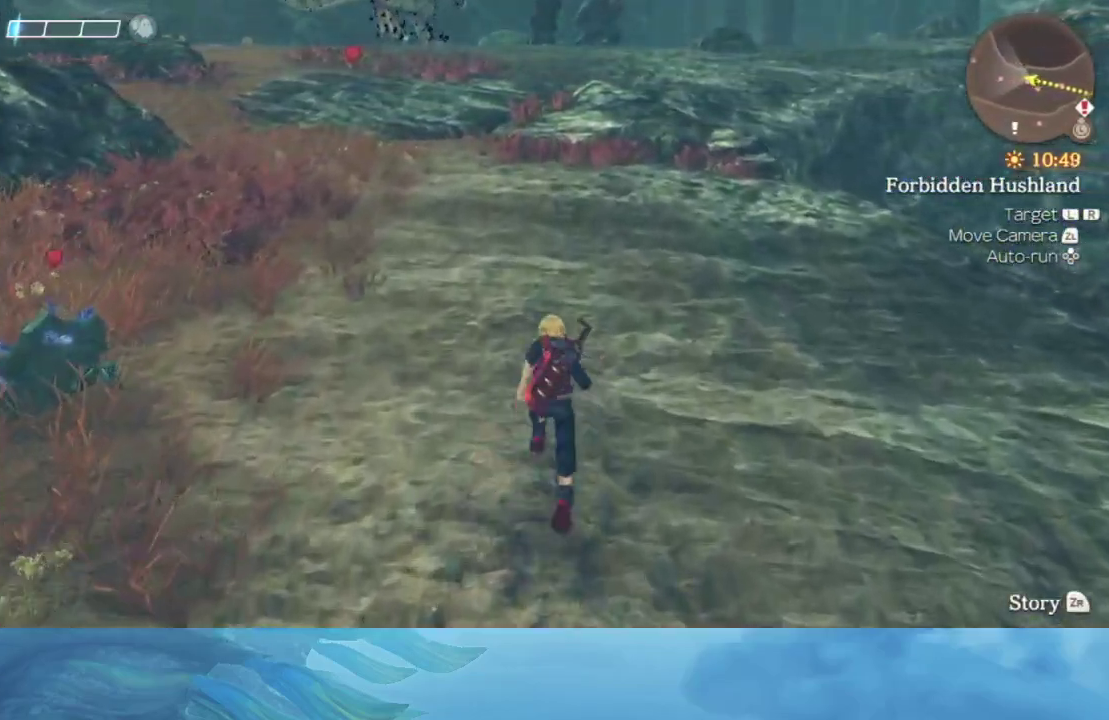
{"buttons": [], "left_stick": "up", "right_stick": "center", "events": [[83, "right_stick", "up"], [183, "right_stick", "center"]]}
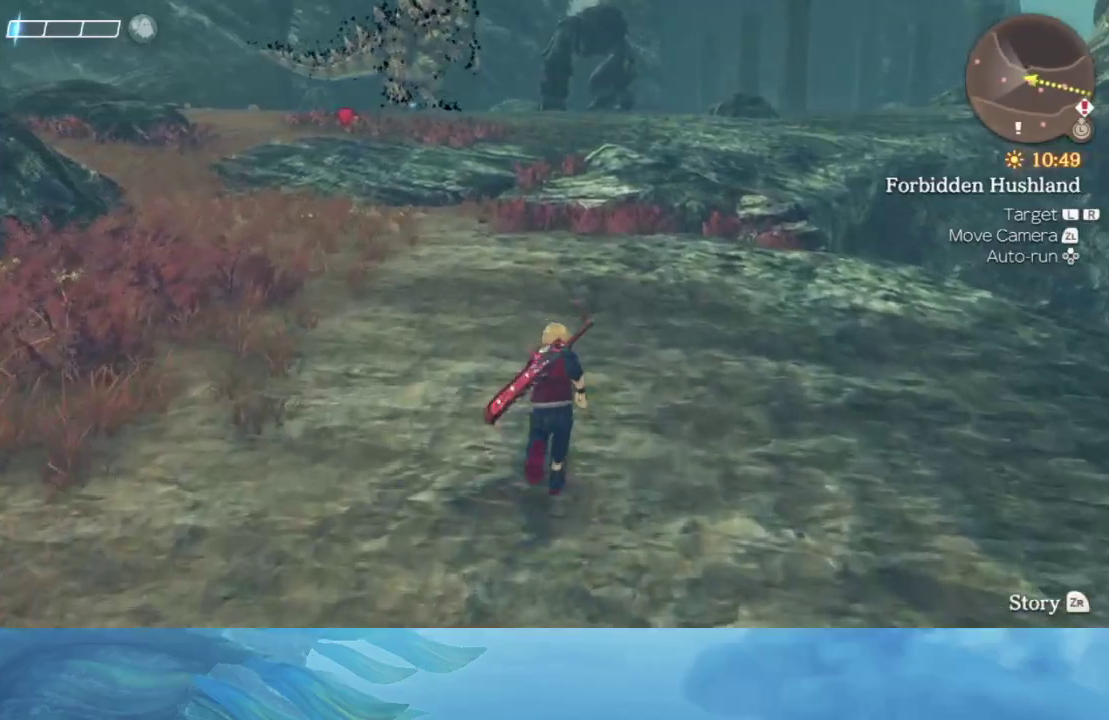
{"buttons": [], "left_stick": "up", "right_stick": "center", "events": [[383, "B", "down"], [483, "B", "up"]]}
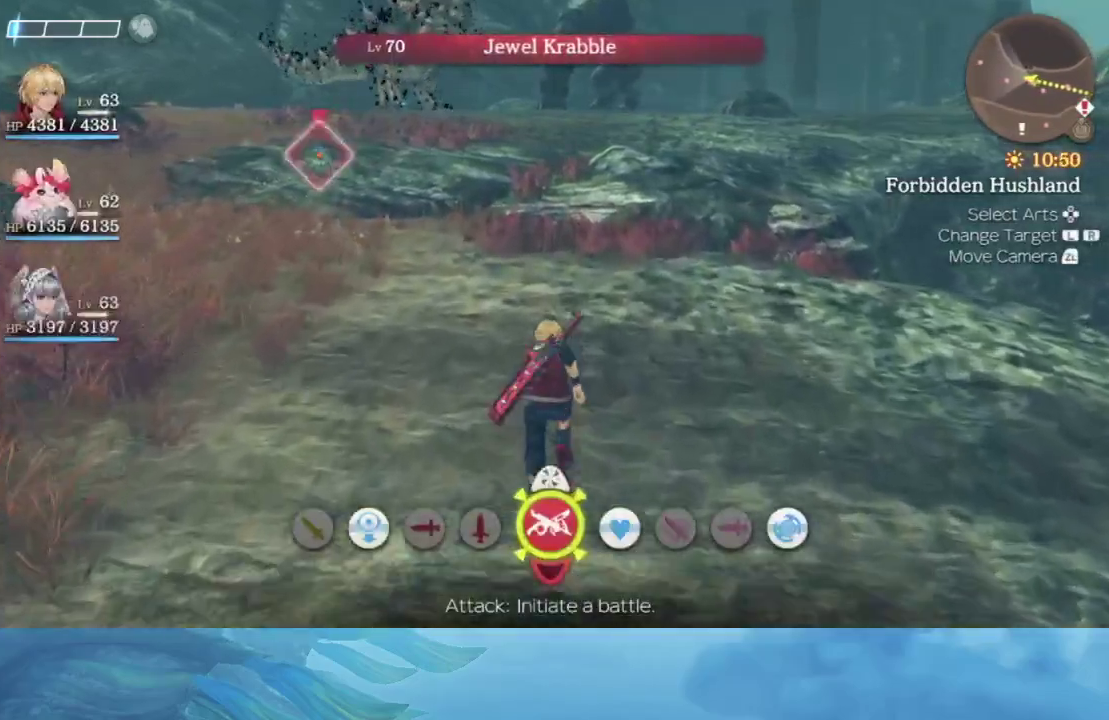
{"buttons": [], "left_stick": "up", "right_stick": "center", "events": [[233, "right_stick", "up"], [367, "right_stick", "center"]]}
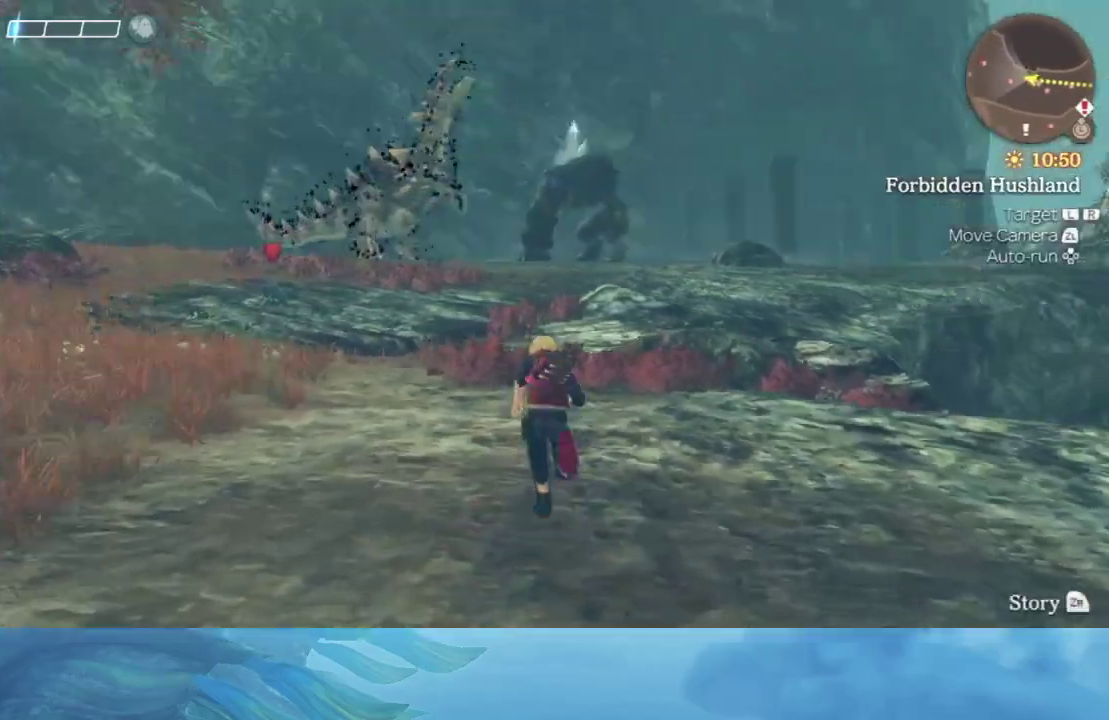
{"buttons": [], "left_stick": "up", "right_stick": "center", "events": []}
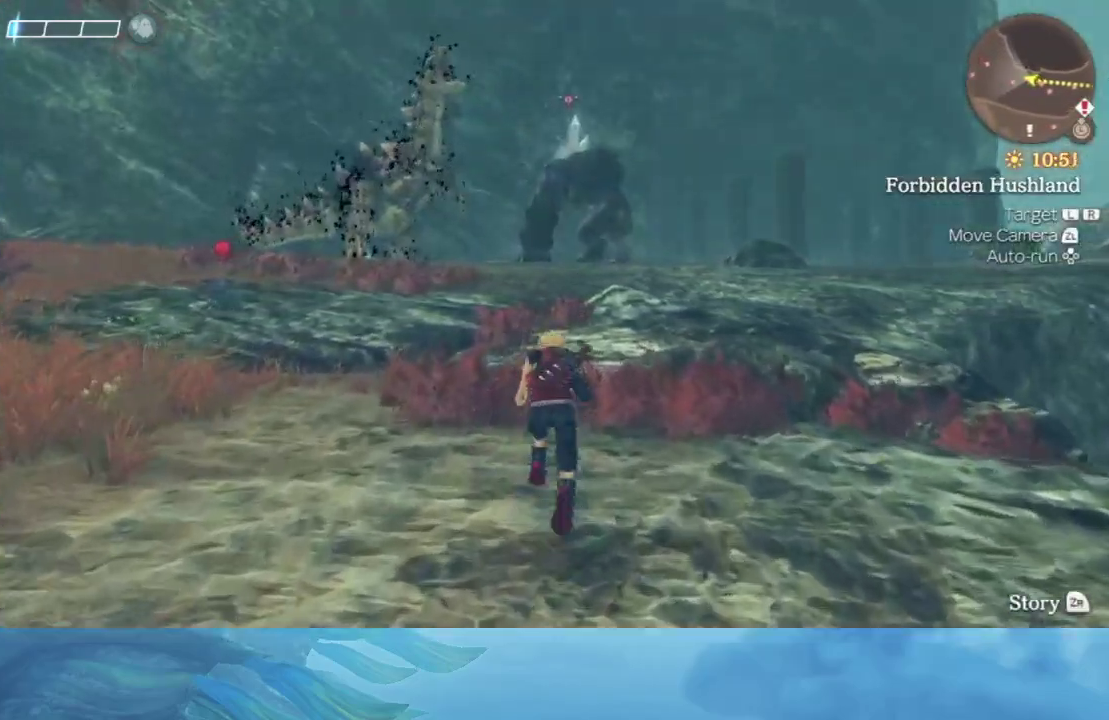
{"buttons": [], "left_stick": "up", "right_stick": "center", "events": []}
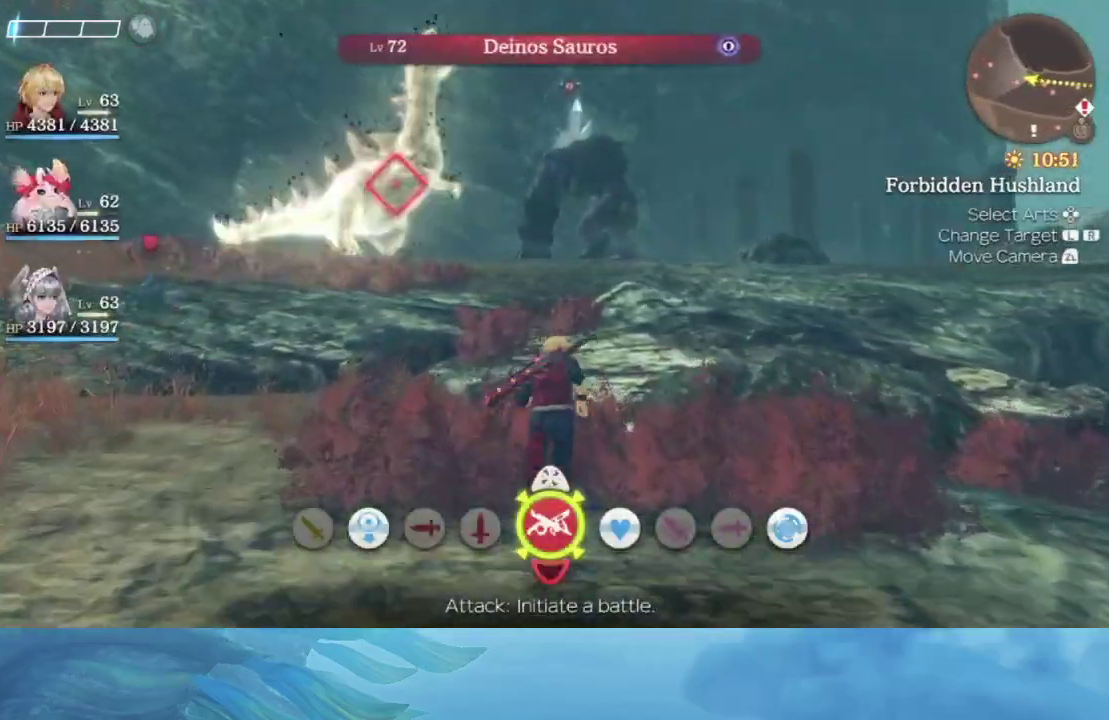
{"buttons": [], "left_stick": "up", "right_stick": "center", "events": []}
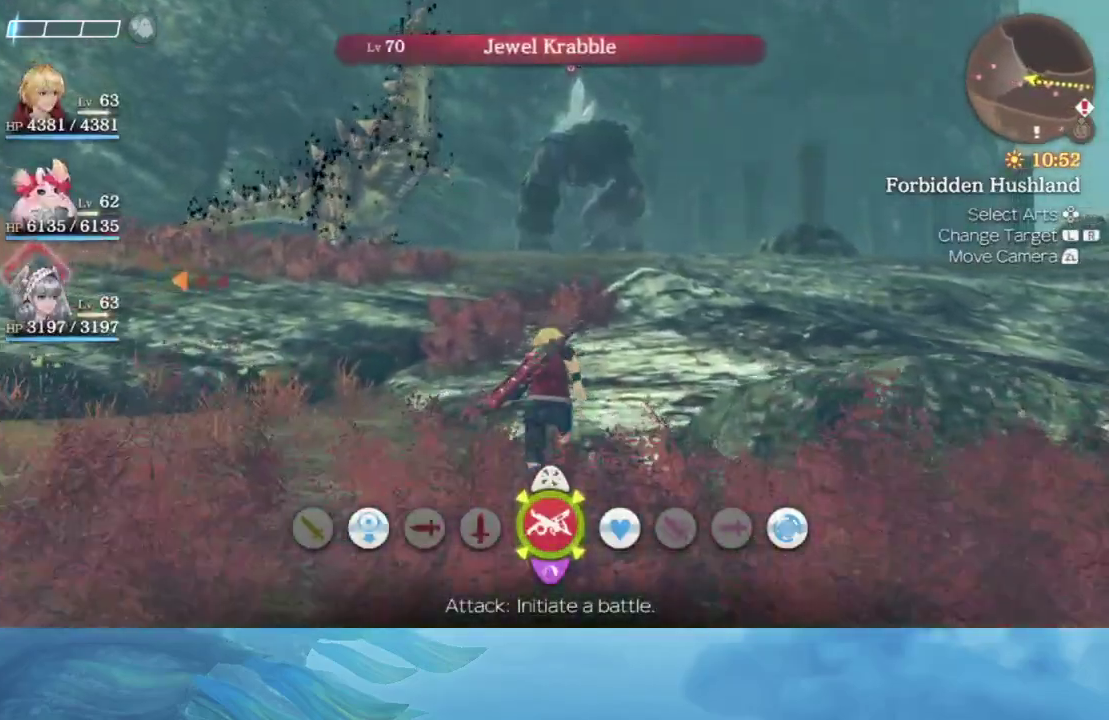
{"buttons": [], "left_stick": "up", "right_stick": "center", "events": []}
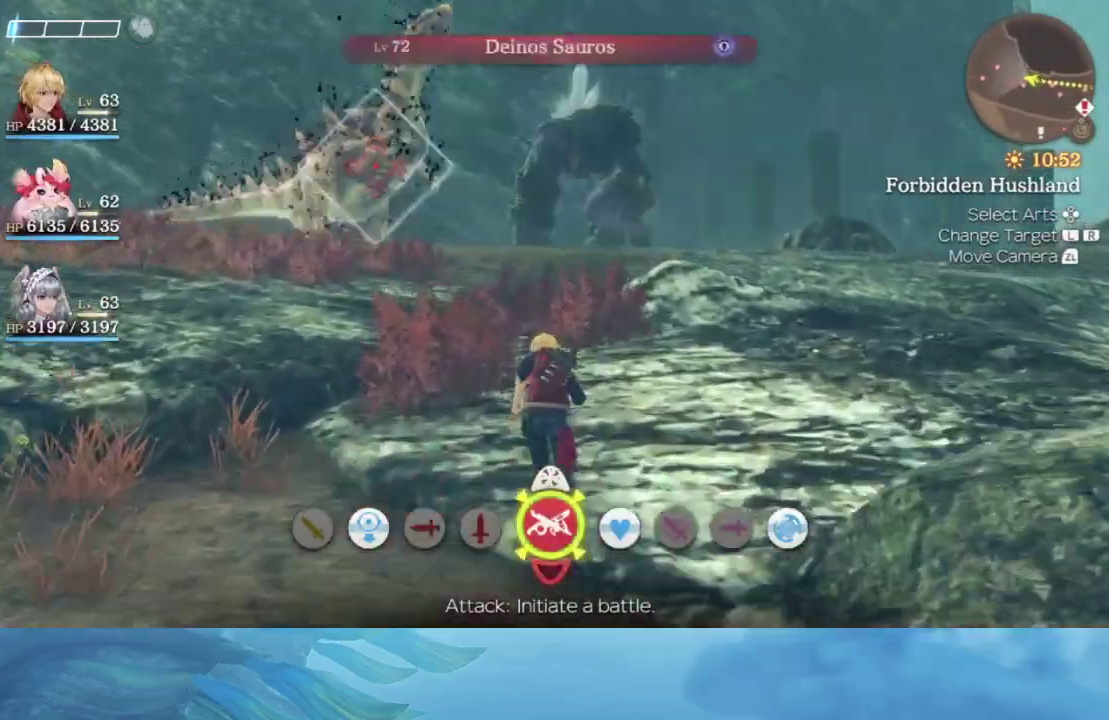
{"buttons": [], "left_stick": "up", "right_stick": "center", "events": [[50, "B", "down"], [167, "B", "up"], [383, "right_stick", "down-right"], [500, "right_stick", "center"]]}
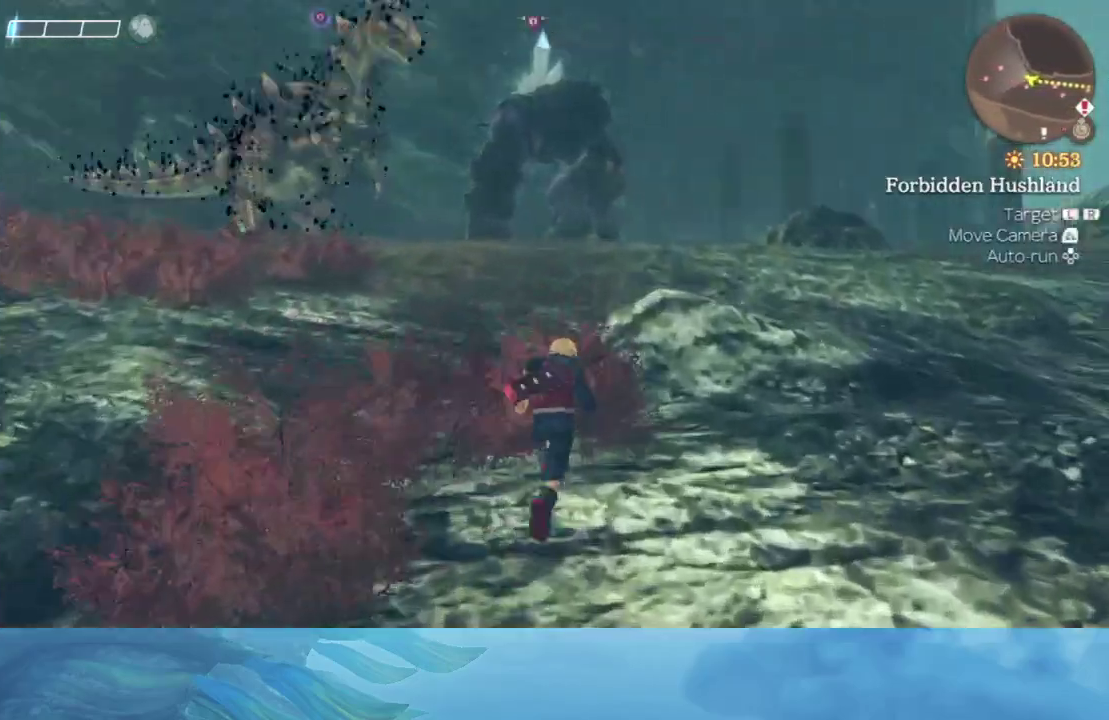
{"buttons": [], "left_stick": "up-left", "right_stick": "right", "events": [[150, "left_stick", "up-left"], [317, "right_stick", "right"]]}
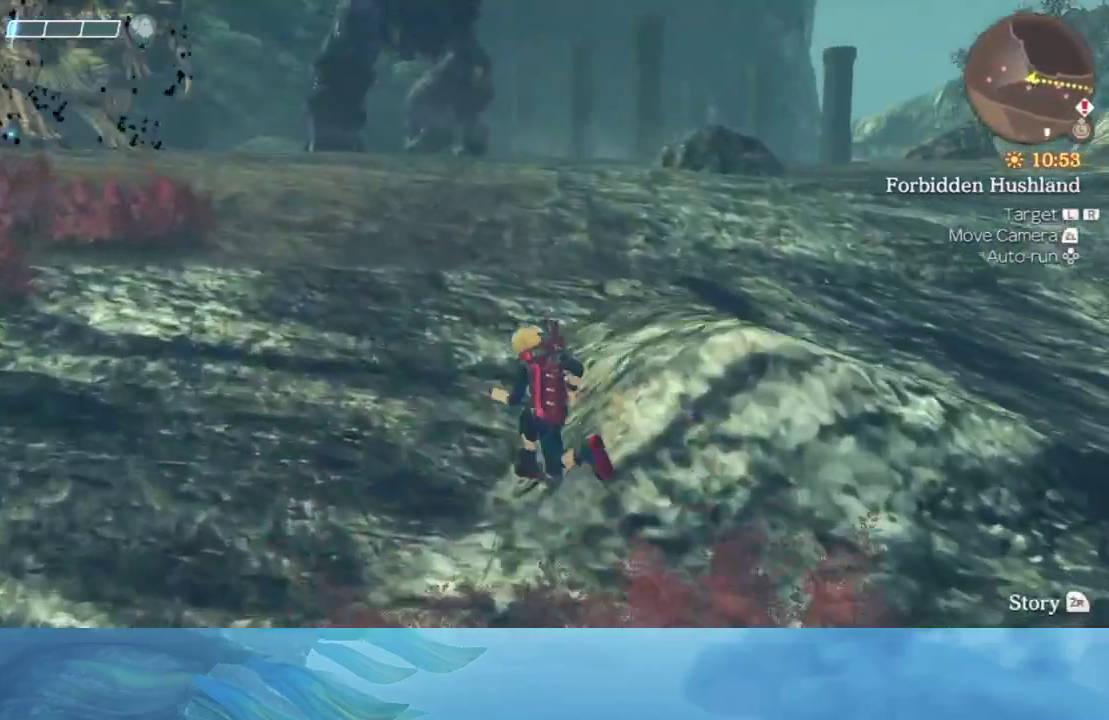
{"buttons": [], "left_stick": "up", "right_stick": "center", "events": [[17, "left_stick", "up"], [133, "right_stick", "center"]]}